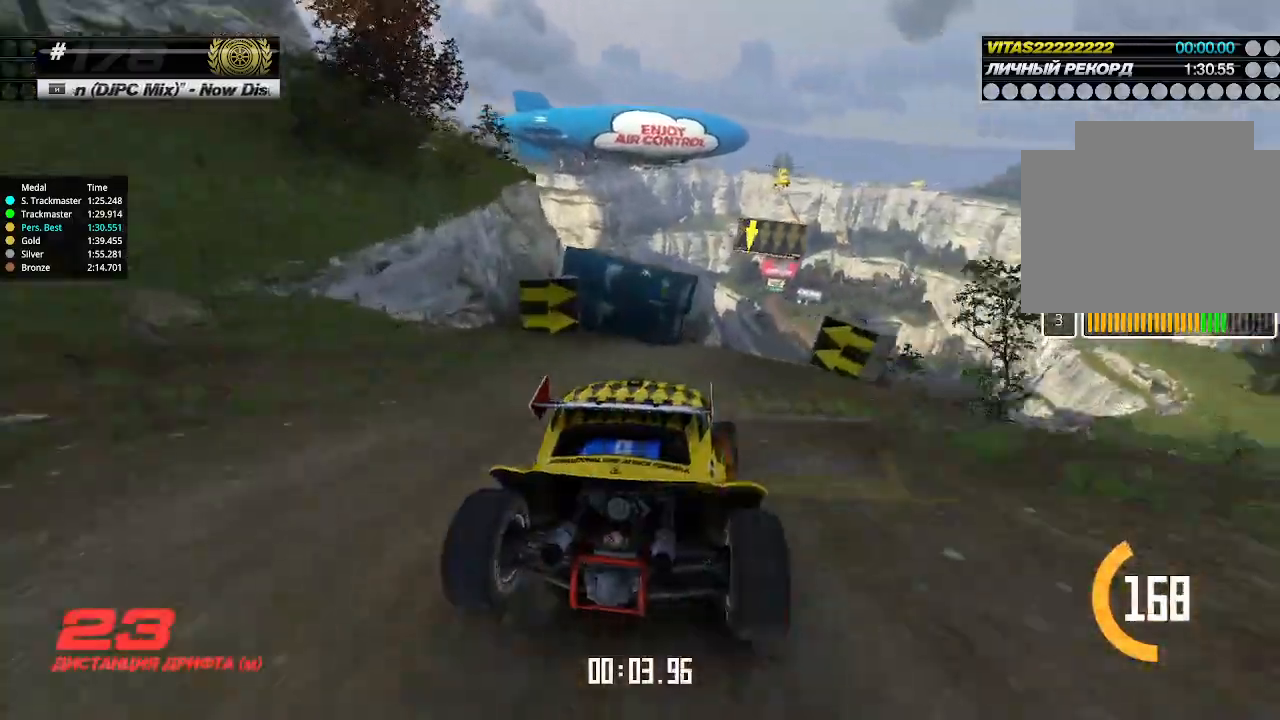
Gameplay with keyboard; each line is a JSON object with the keys held at the frame after it. "events" lists presses ("down") and releases ("up") of "down", "left", "right" and "up" between this image and that frame as [ms after this image, input, new state], when the widget could be followed in between. No other keys are recorded. Mouse input is not recorded.
{"keys": ["right", "up"], "events": [[500, "right", "down"]]}
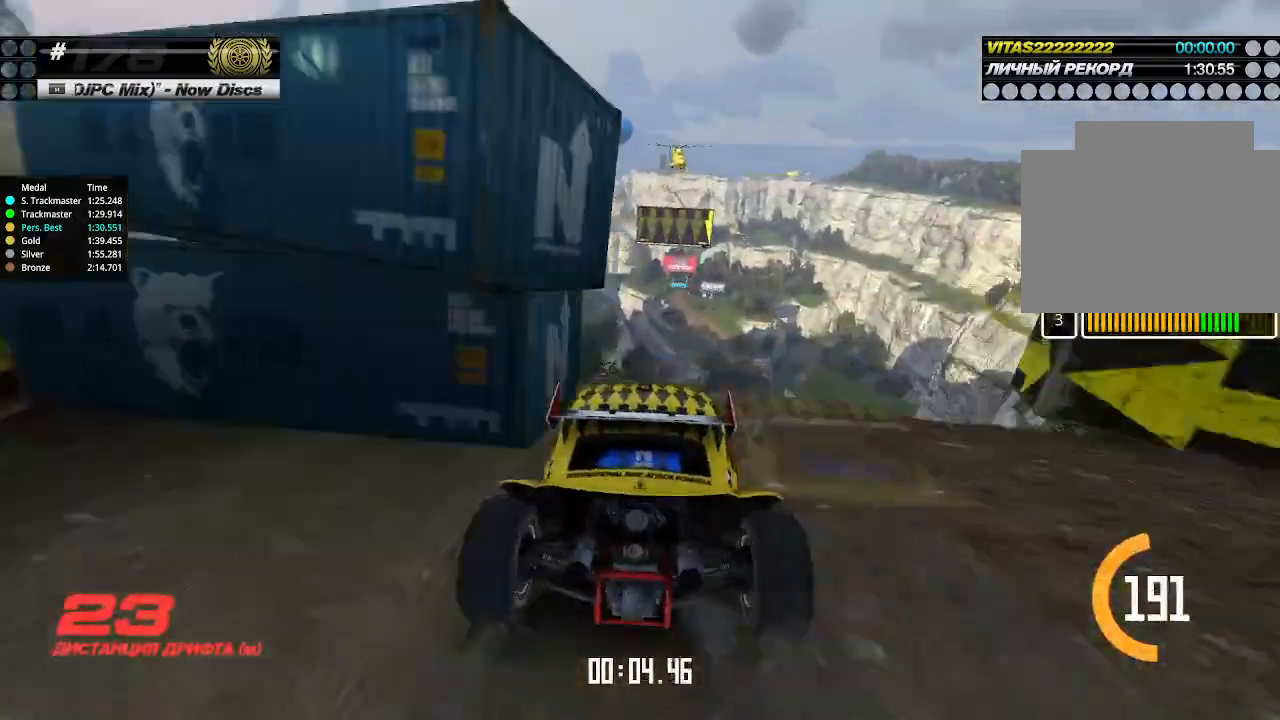
{"keys": ["down", "left", "up"], "events": [[67, "right", "up"], [334, "left", "down"], [500, "down", "down"]]}
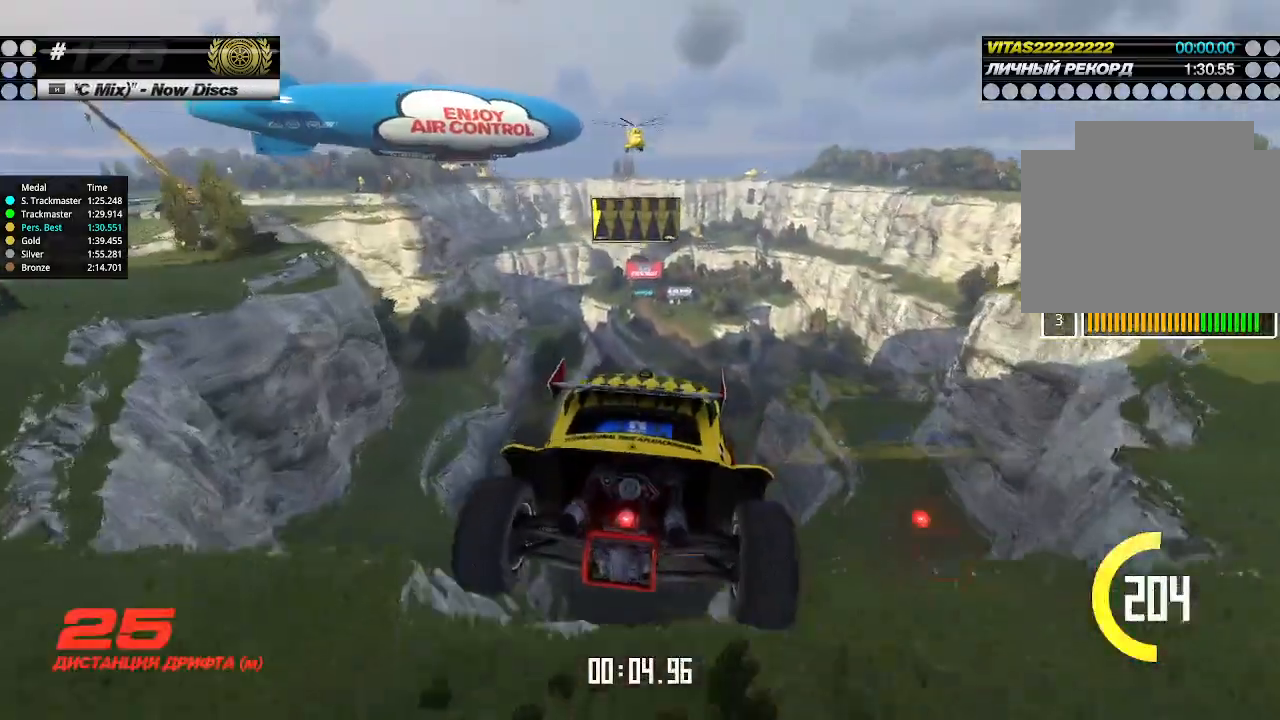
{"keys": ["left", "up"], "events": [[100, "down", "up"]]}
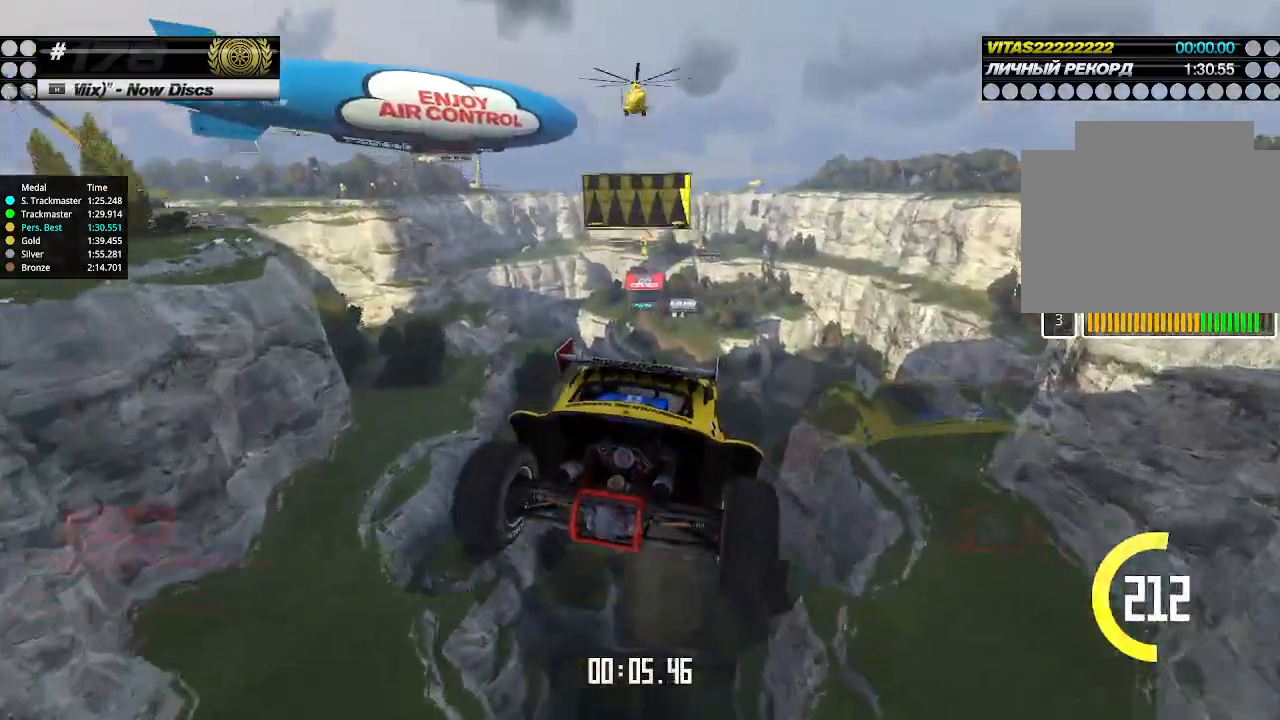
{"keys": ["up"], "events": [[434, "left", "up"]]}
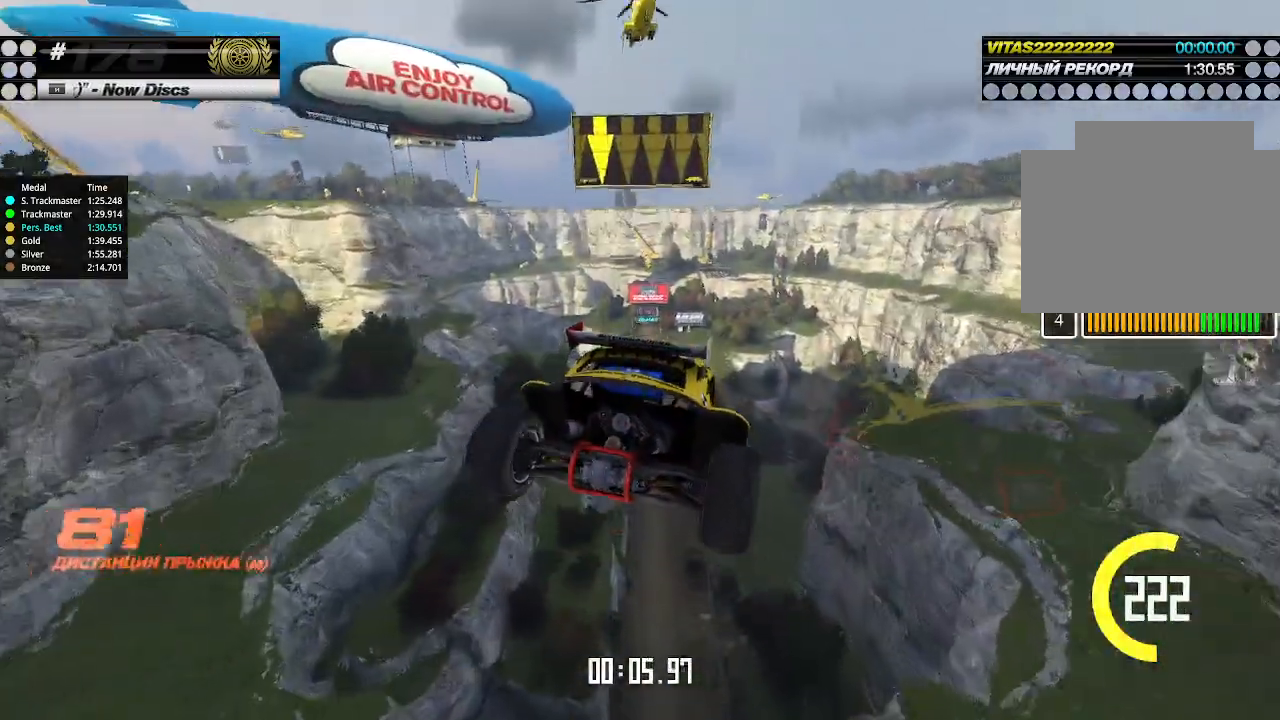
{"keys": ["left", "up"], "events": [[134, "left", "down"]]}
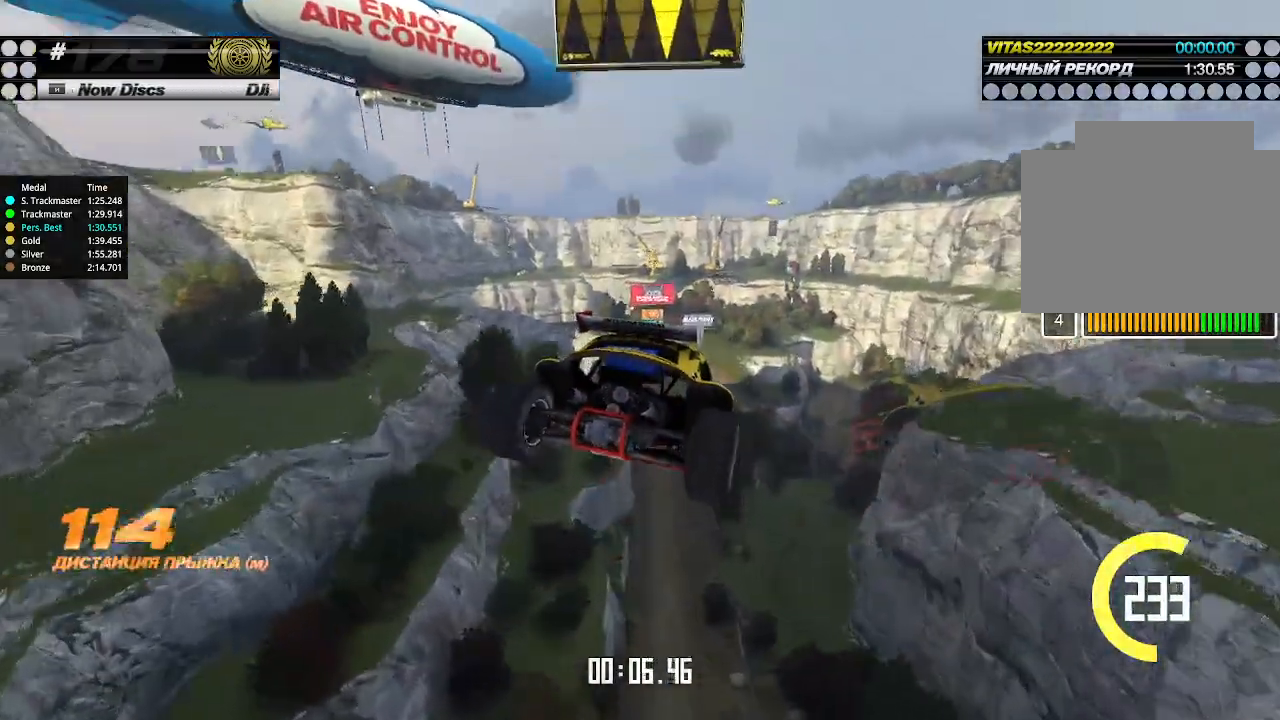
{"keys": ["left", "up"], "events": []}
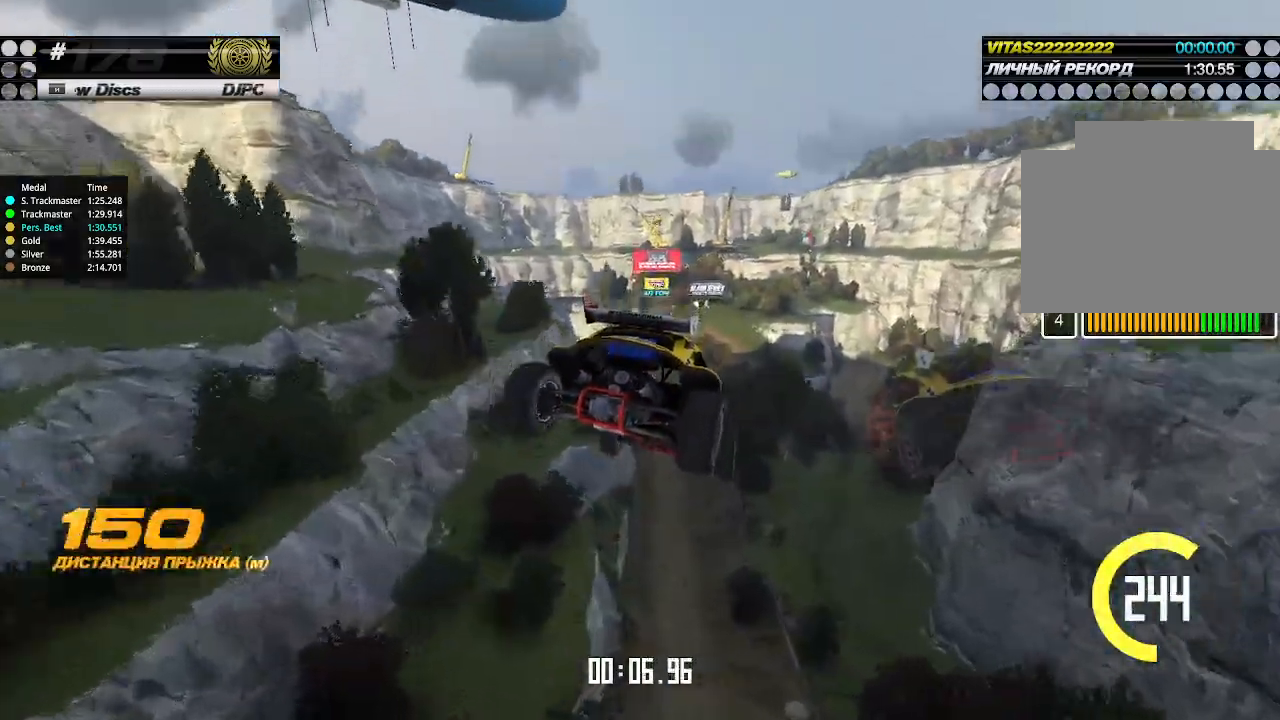
{"keys": ["left", "up"], "events": []}
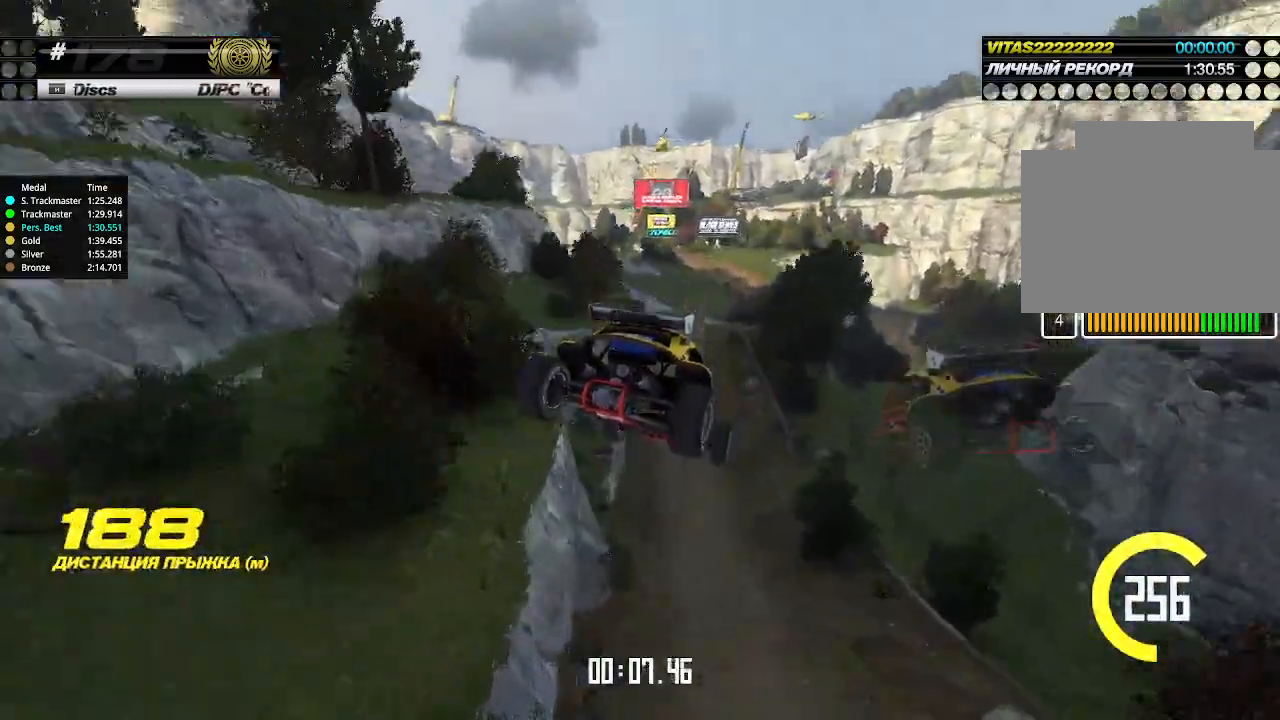
{"keys": ["left", "up"], "events": []}
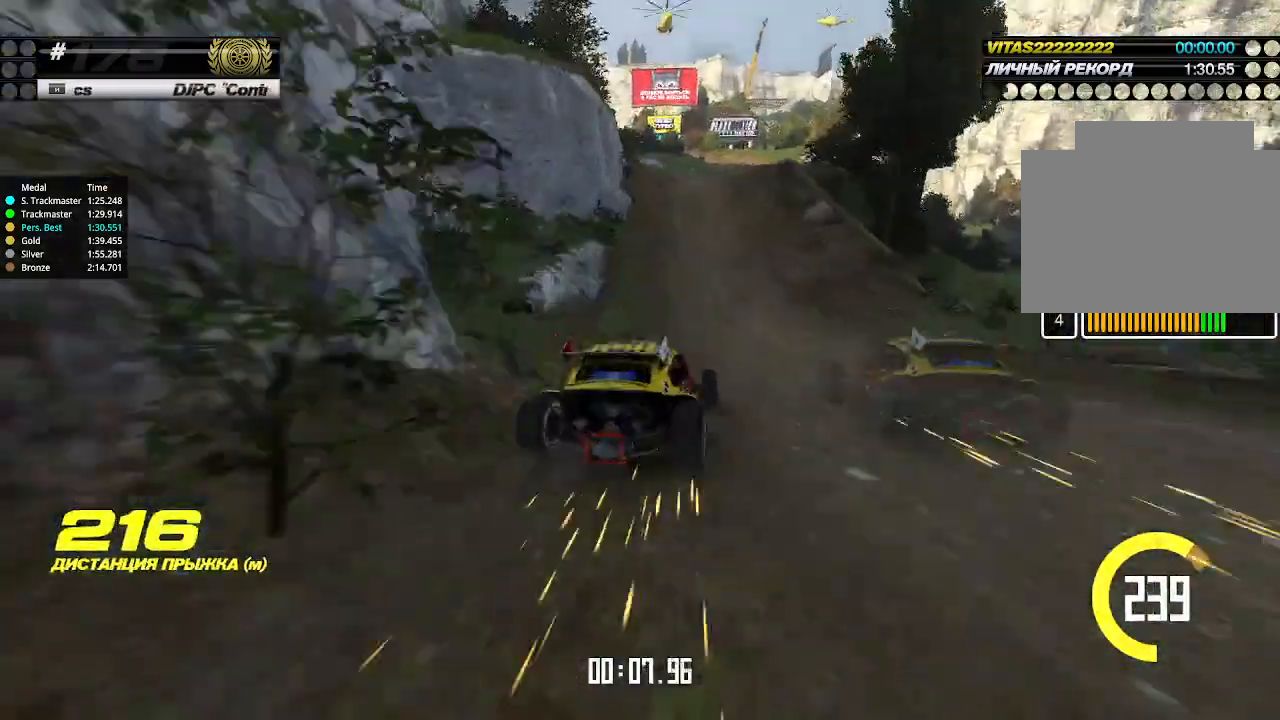
{"keys": ["up"], "events": [[67, "left", "up"]]}
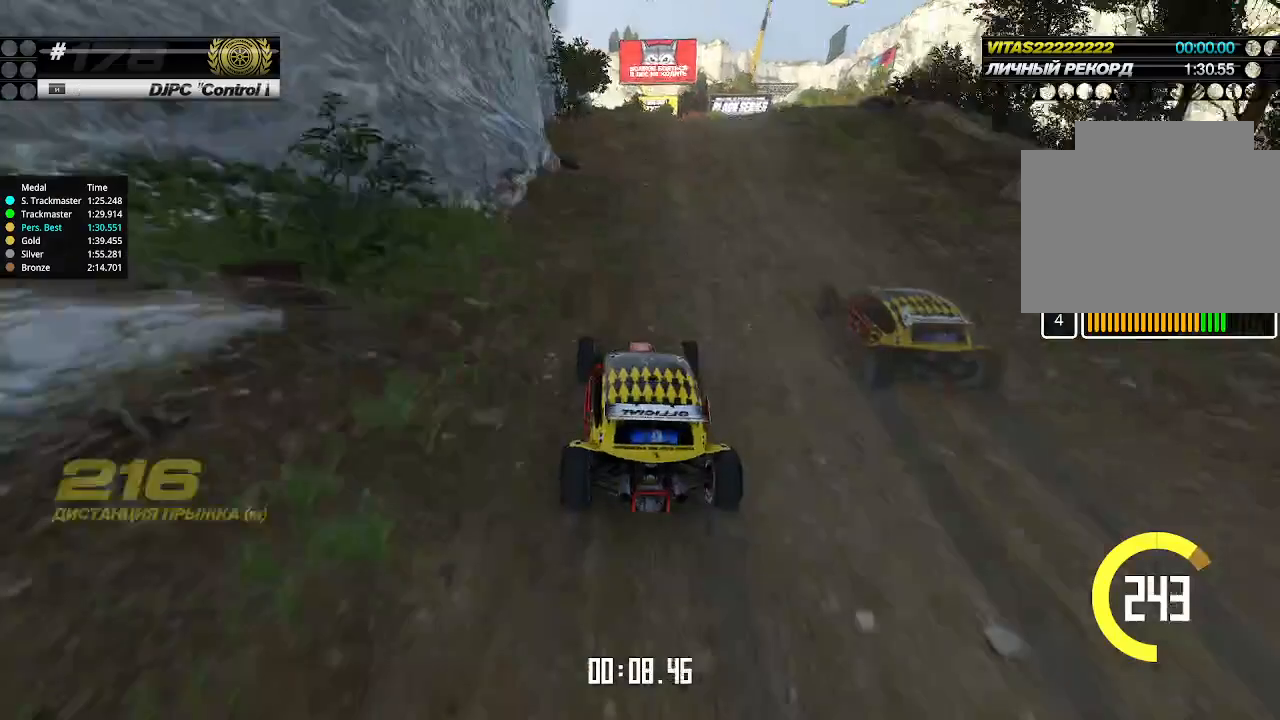
{"keys": ["up"], "events": []}
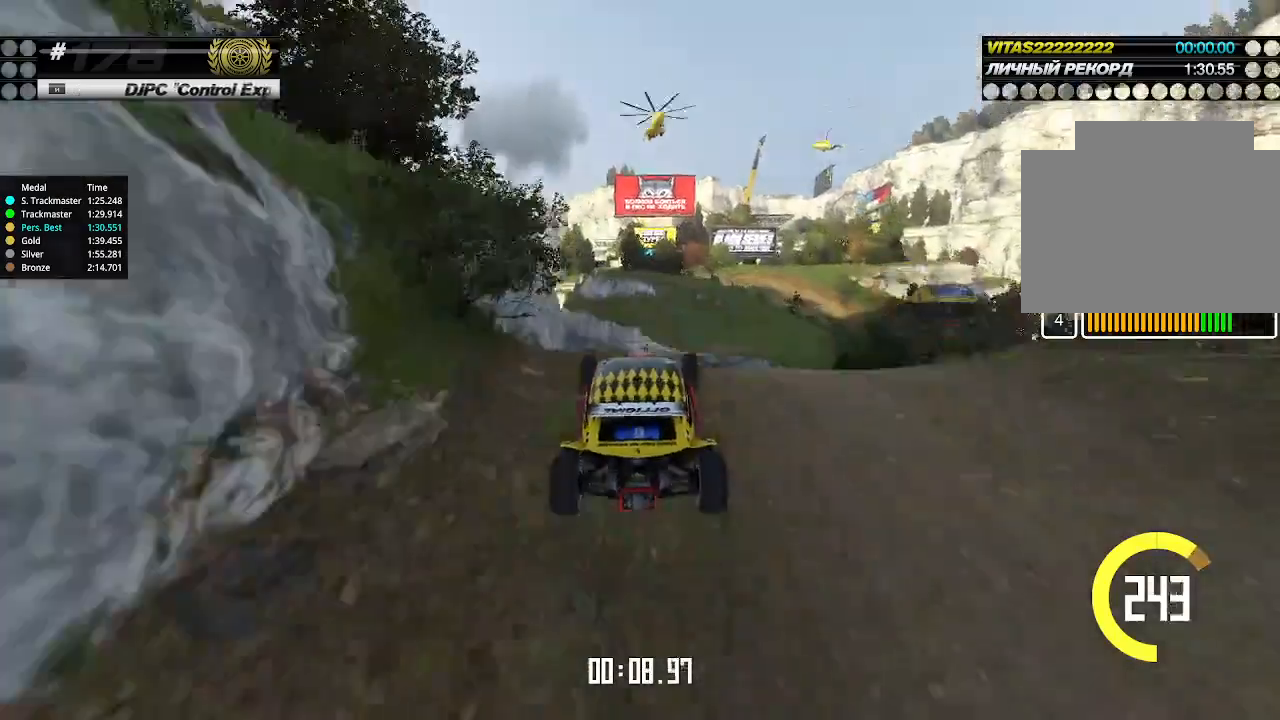
{"keys": ["right", "up"], "events": [[167, "right", "down"]]}
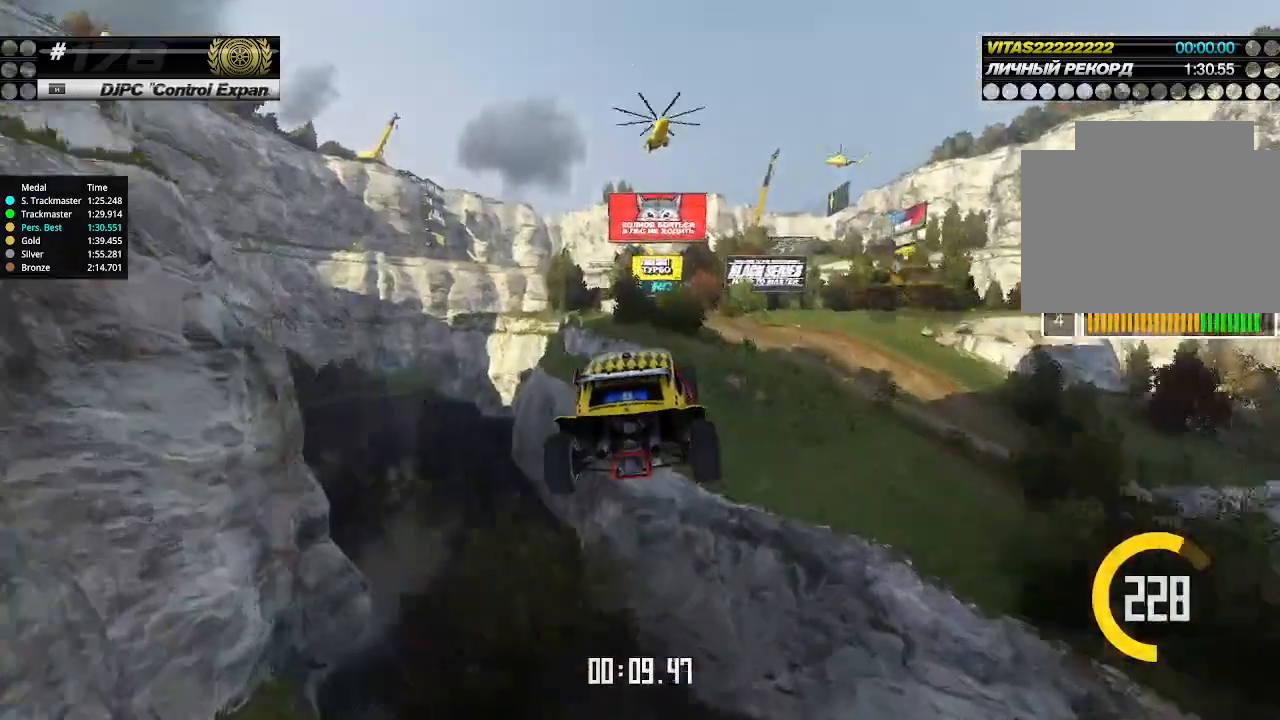
{"keys": ["right", "up"], "events": []}
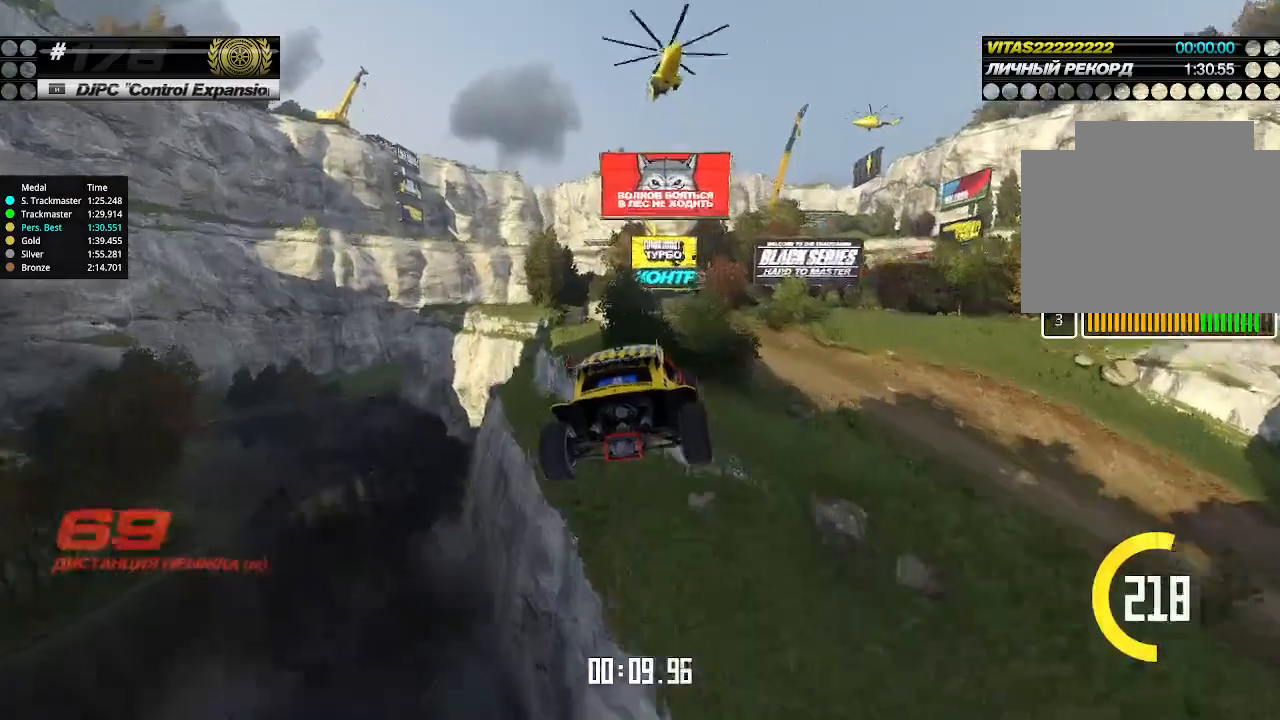
{"keys": [], "events": [[67, "right", "up"], [67, "up", "up"], [100, "up", "down"], [300, "up", "up"]]}
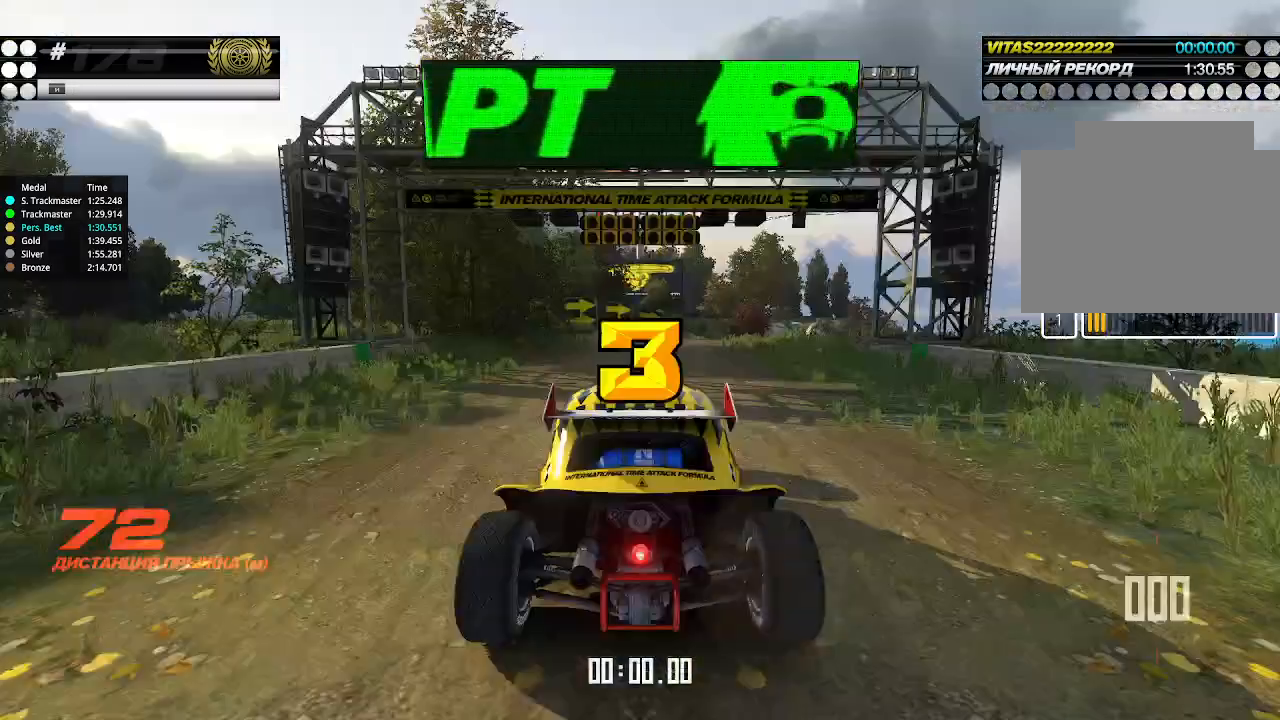
{"keys": ["up"], "events": [[367, "up", "down"]]}
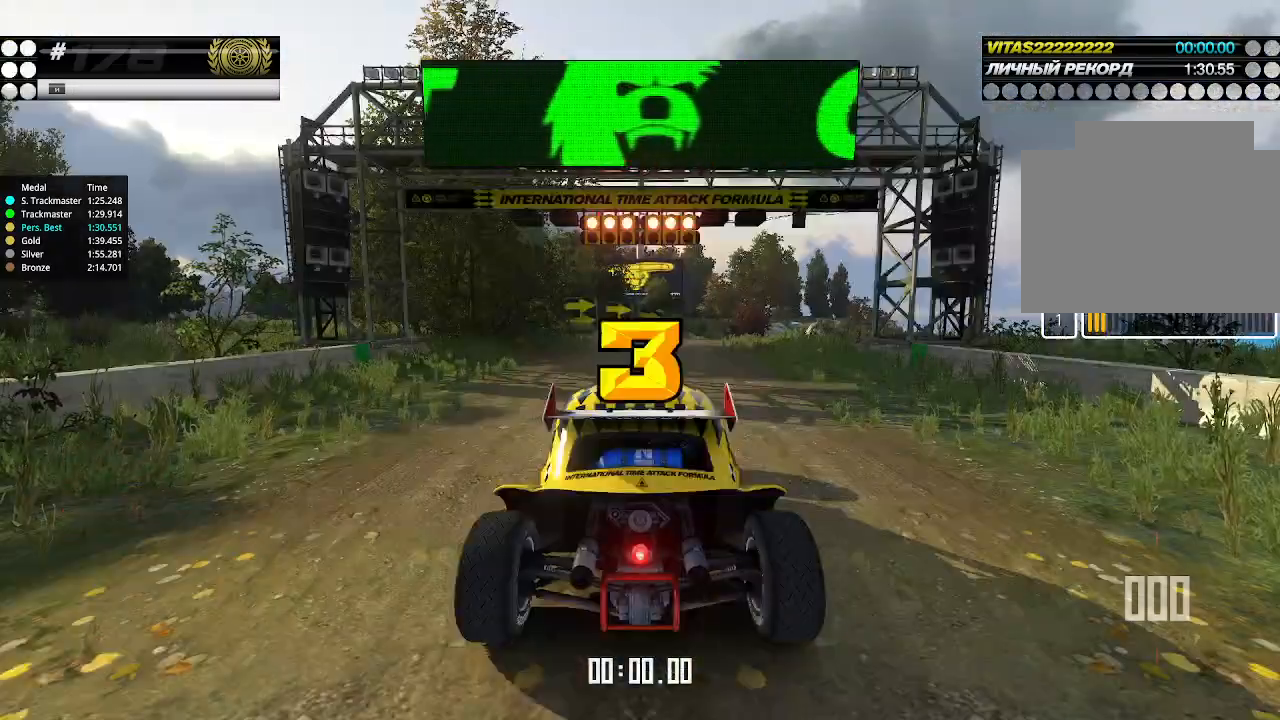
{"keys": ["up"], "events": []}
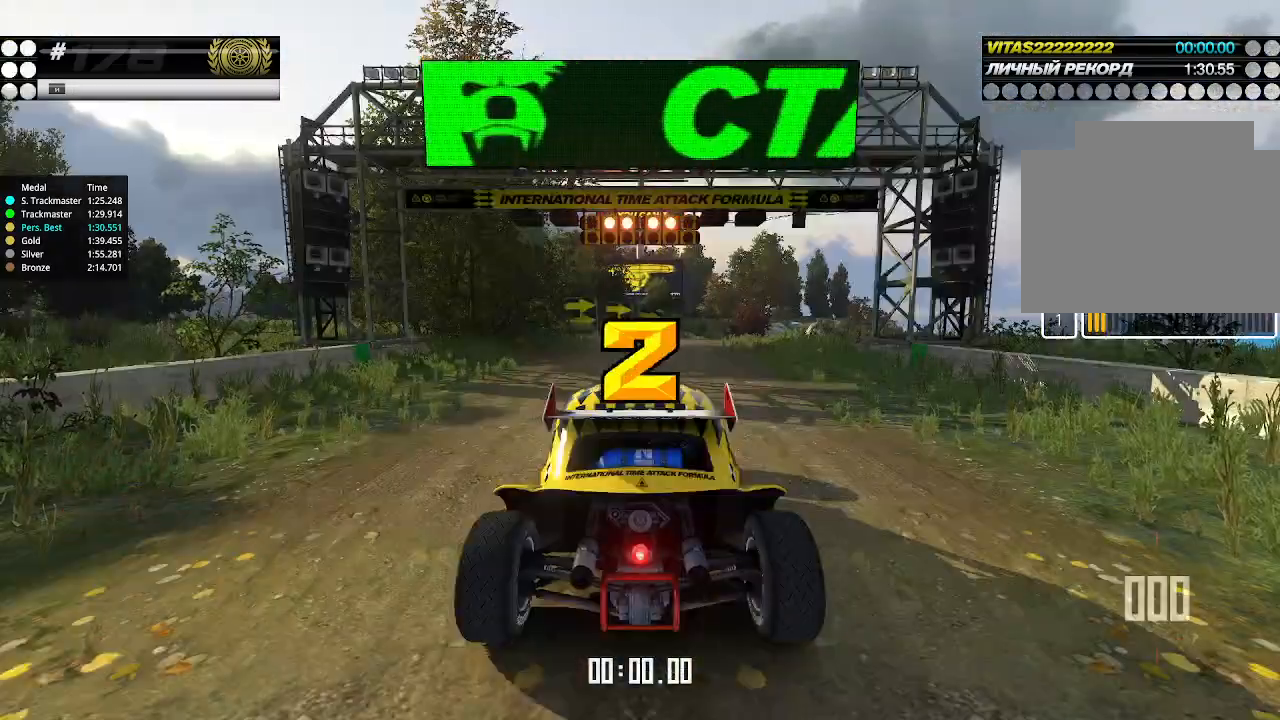
{"keys": ["up"], "events": []}
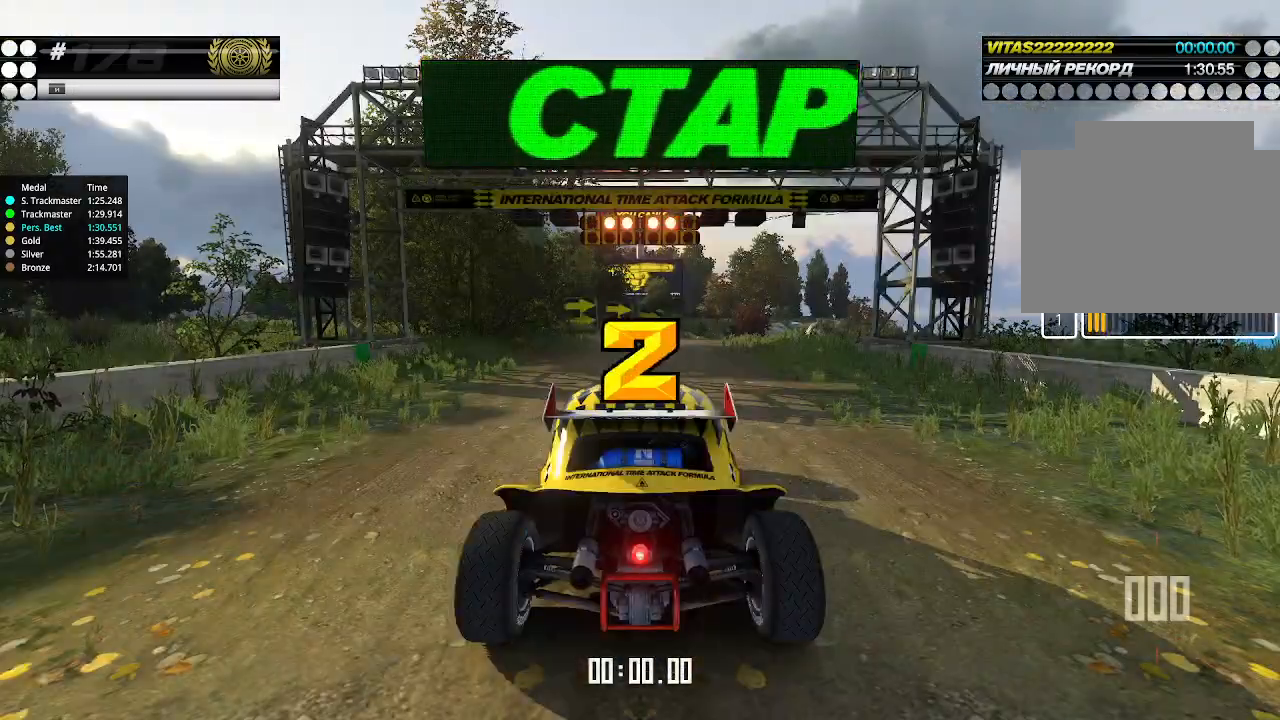
{"keys": ["up"], "events": []}
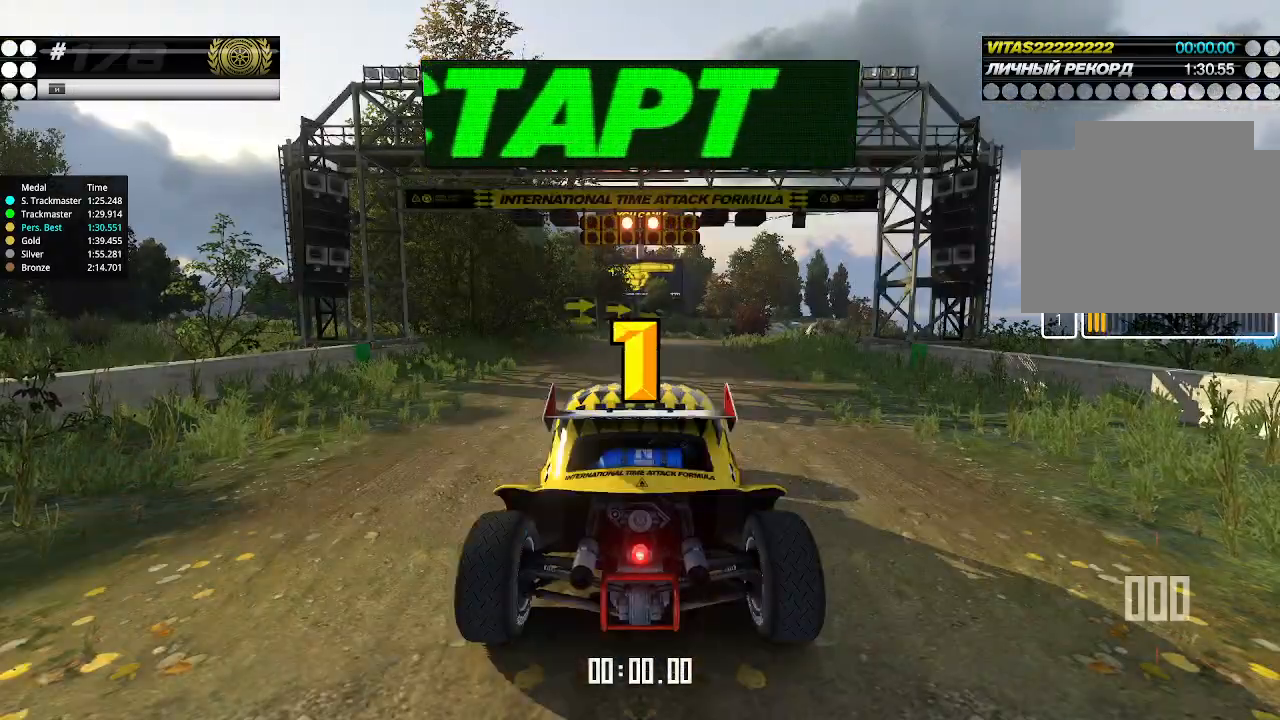
{"keys": ["up"], "events": []}
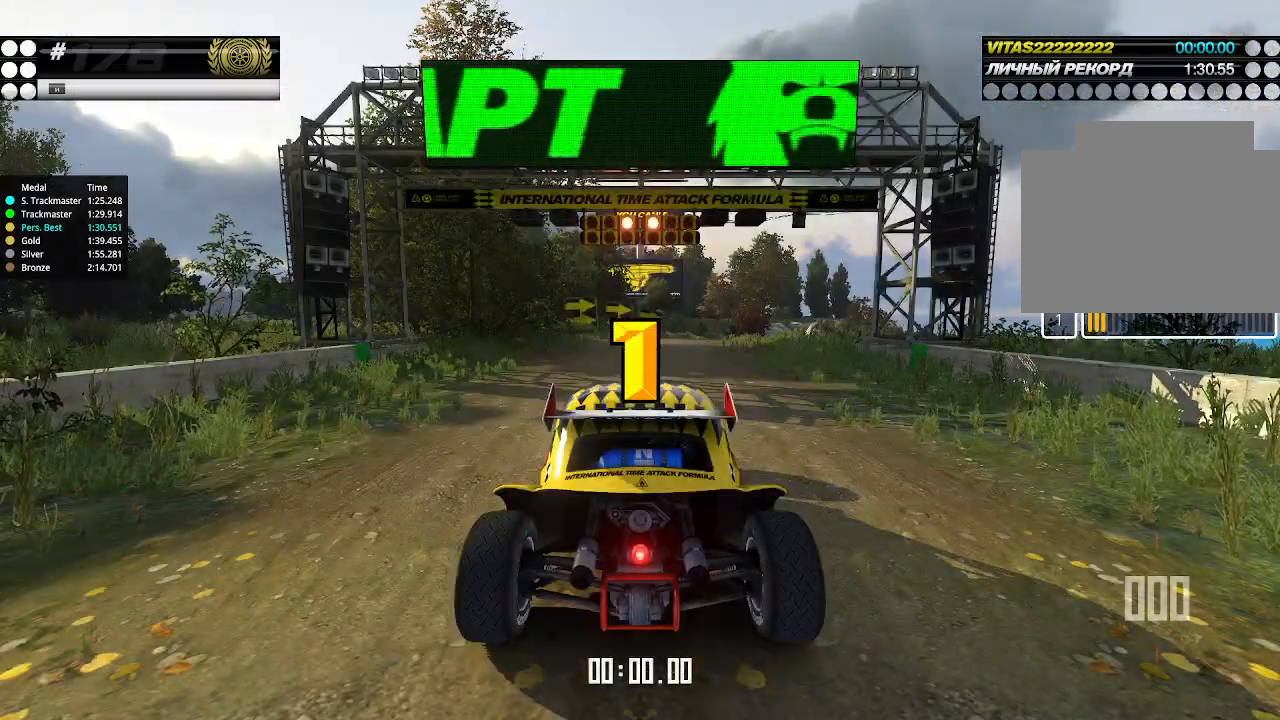
{"keys": ["up"], "events": [[134, "up", "up"], [167, "up", "down"]]}
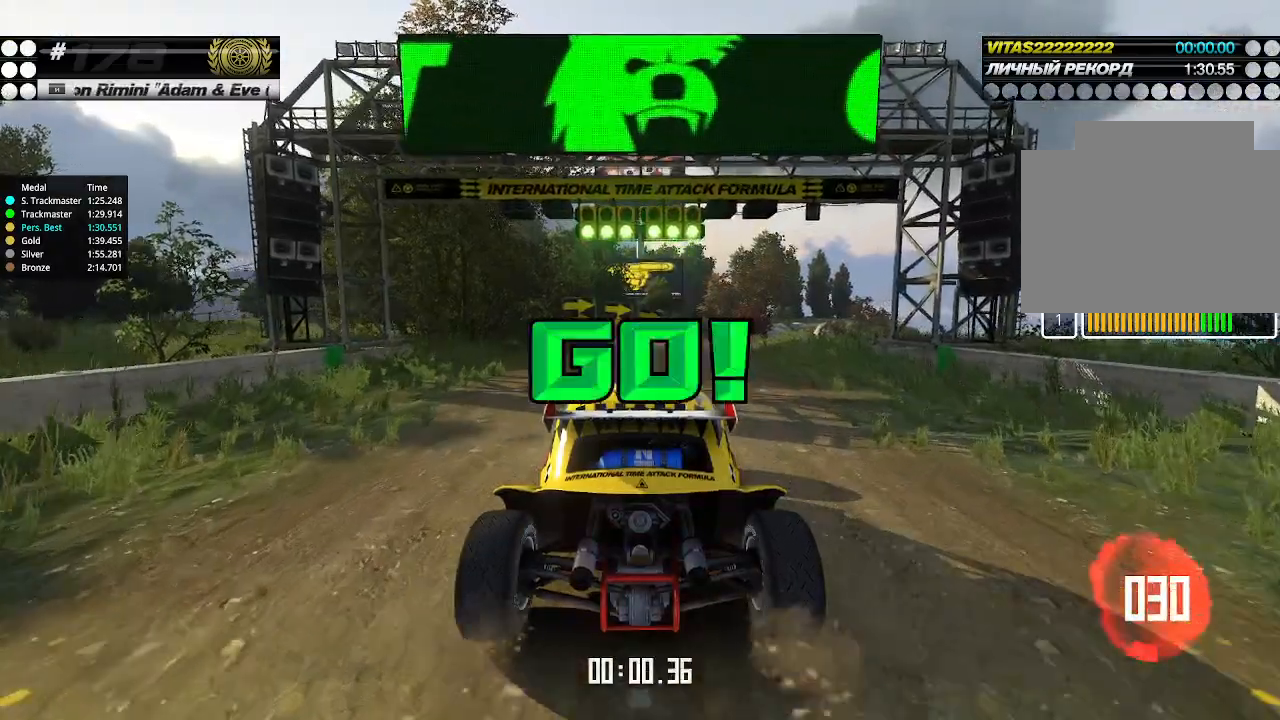
{"keys": ["up"], "events": [[200, "right", "down"], [267, "right", "up"]]}
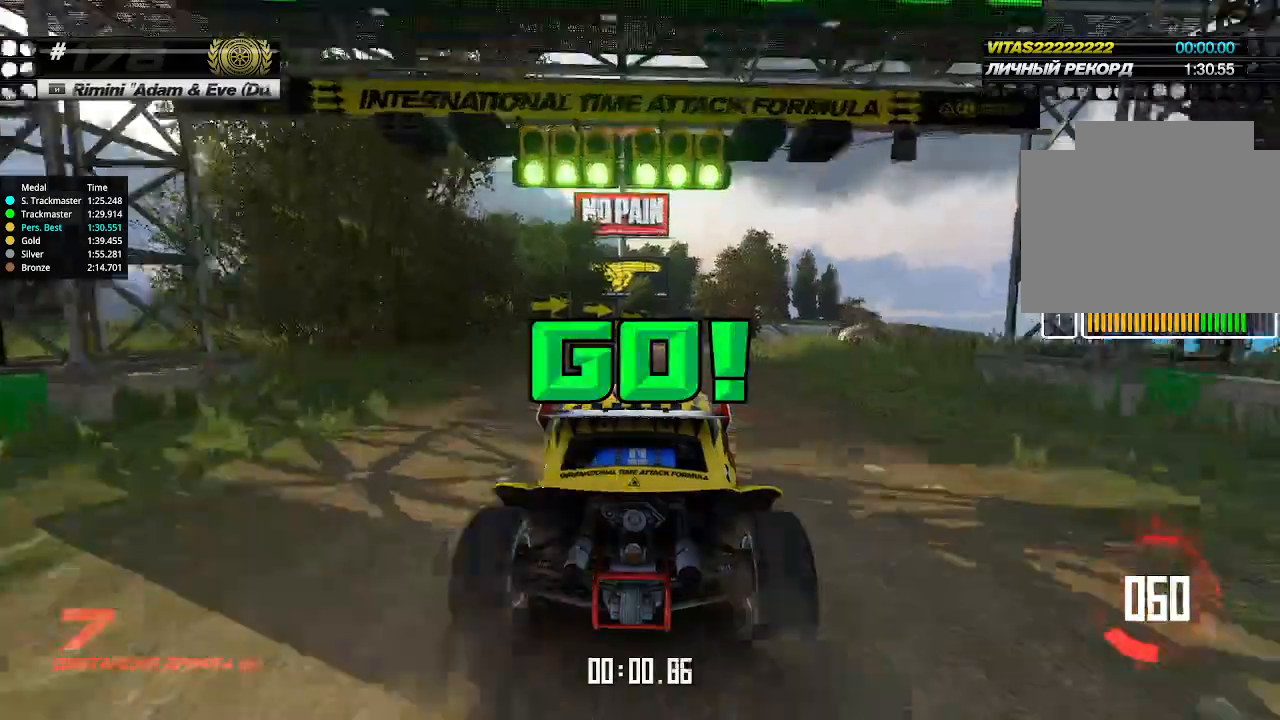
{"keys": ["up"], "events": [[367, "right", "down"], [434, "right", "up"]]}
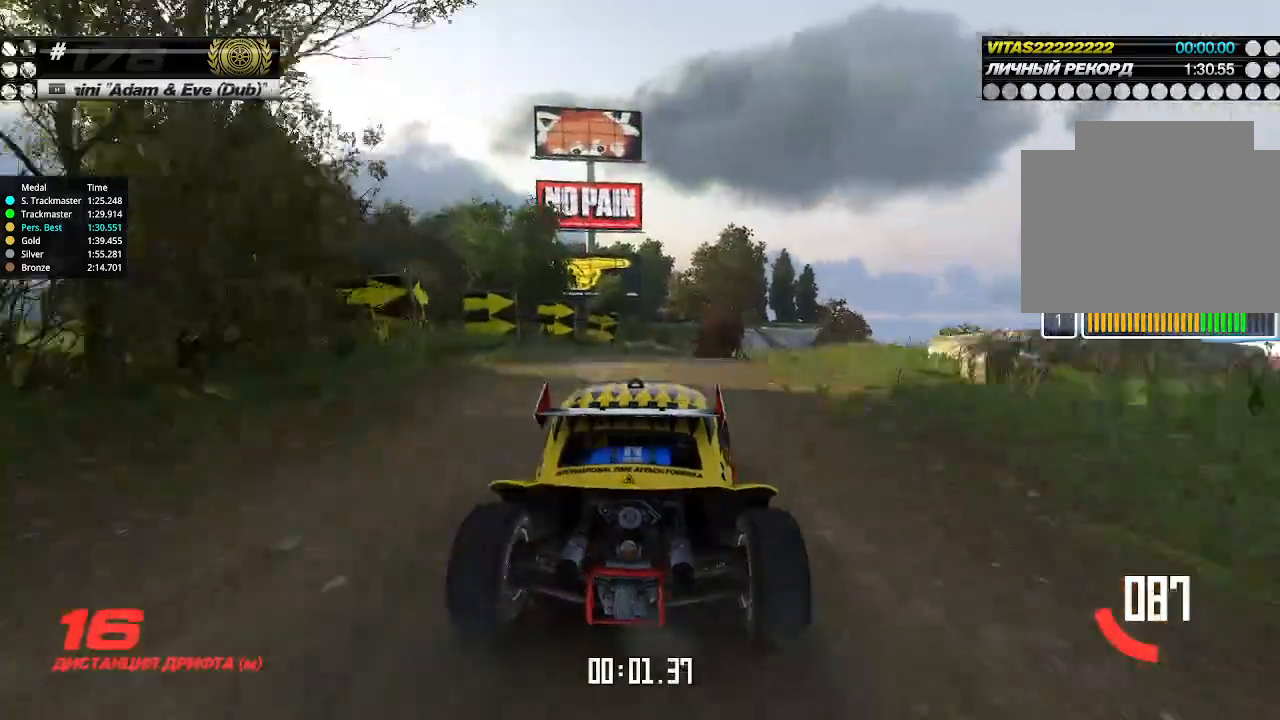
{"keys": ["up"], "events": [[400, "right", "down"], [467, "right", "up"]]}
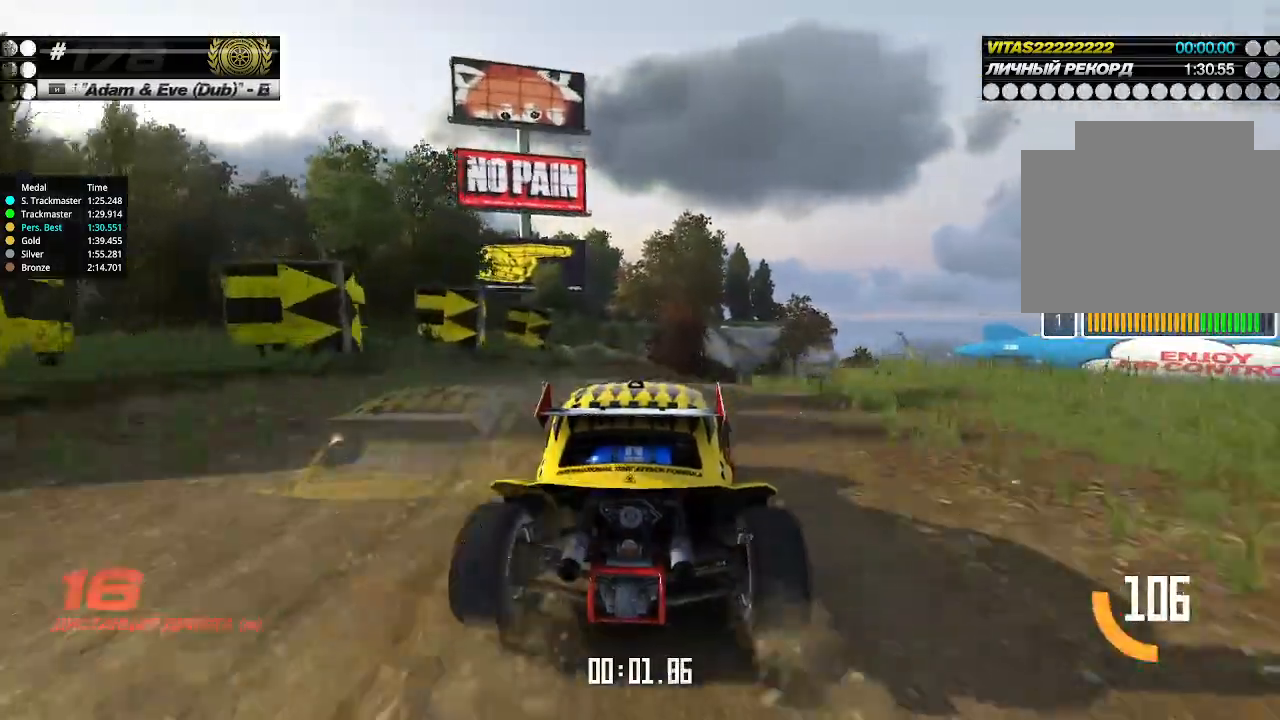
{"keys": ["up"], "events": [[300, "right", "down"], [367, "right", "up"], [434, "right", "down"], [500, "right", "up"]]}
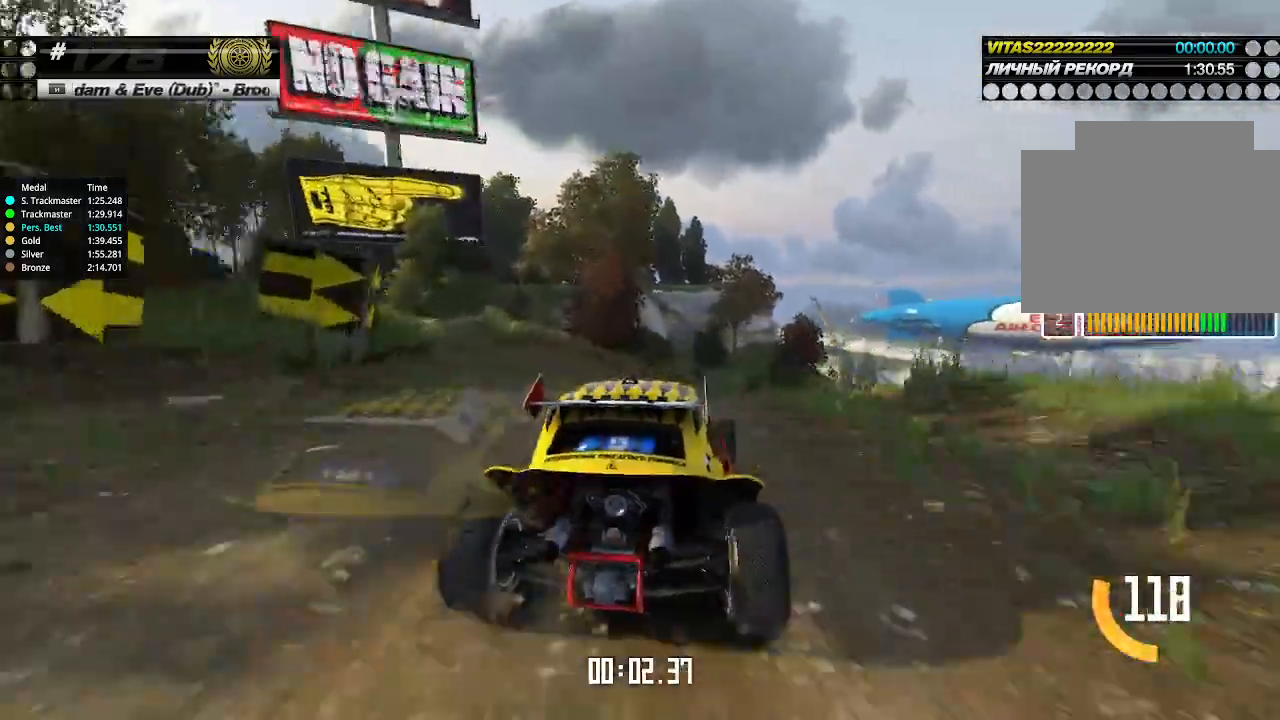
{"keys": ["right", "up"], "events": [[367, "right", "down"], [400, "right", "up"], [500, "right", "down"]]}
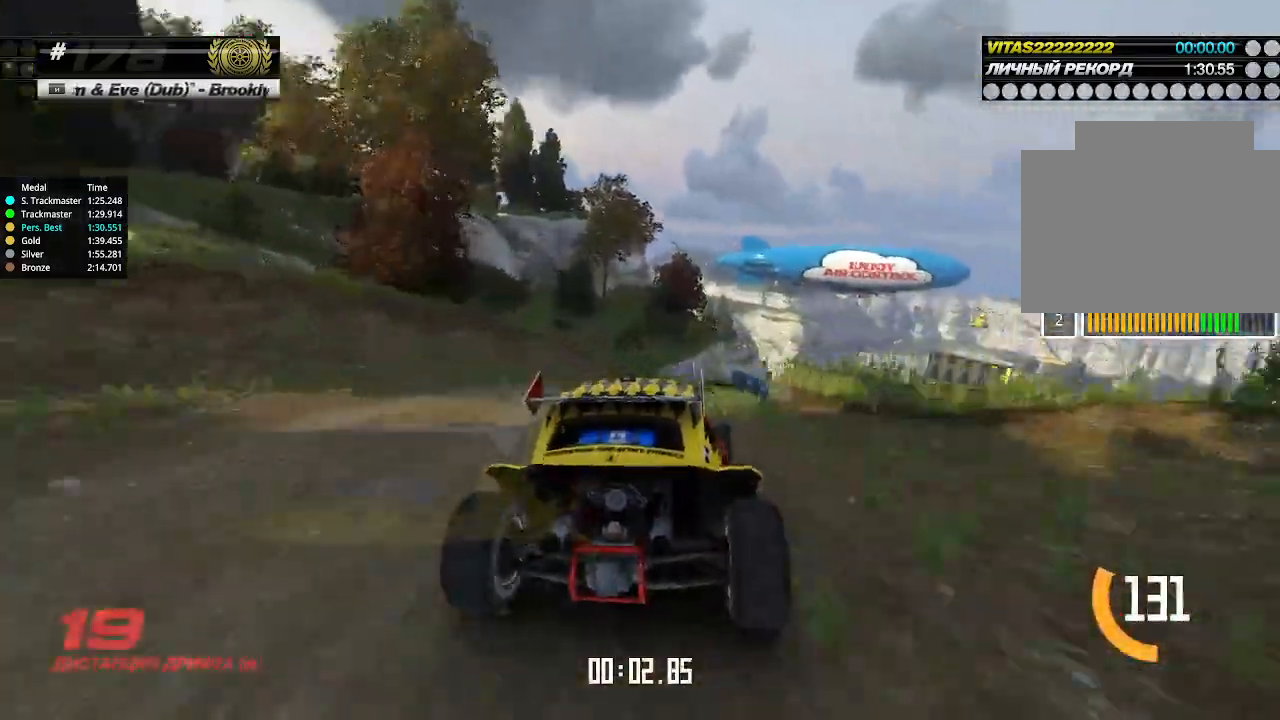
{"keys": ["up"], "events": [[67, "right", "up"]]}
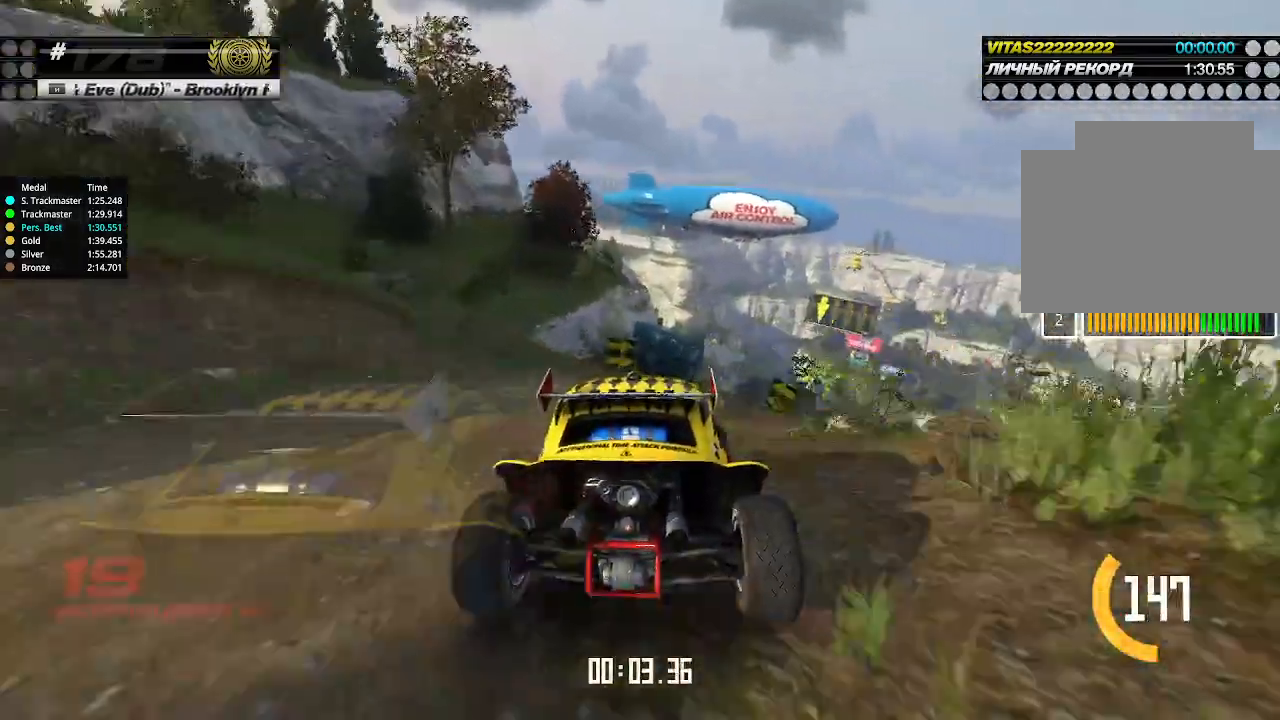
{"keys": ["up"], "events": [[67, "right", "down"], [134, "right", "up"], [200, "right", "down"], [267, "right", "up"]]}
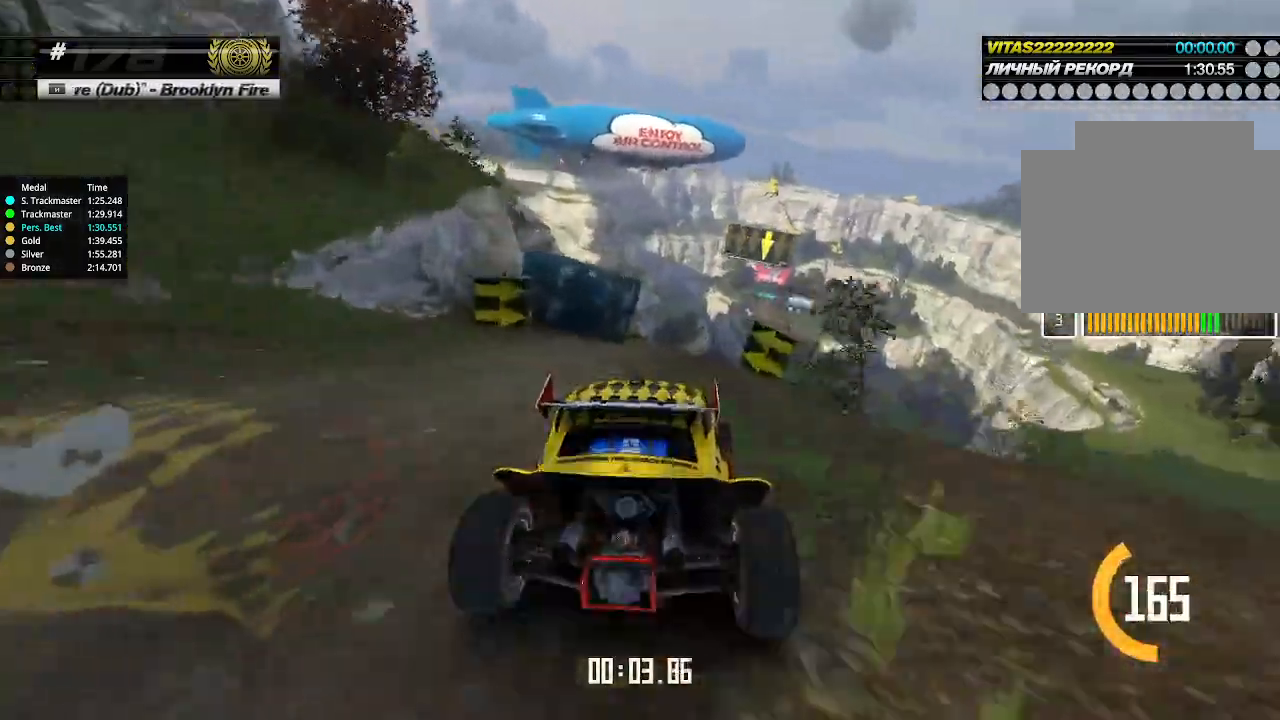
{"keys": ["up"], "events": [[34, "right", "down"], [67, "right", "up"], [334, "right", "down"], [367, "right", "up"]]}
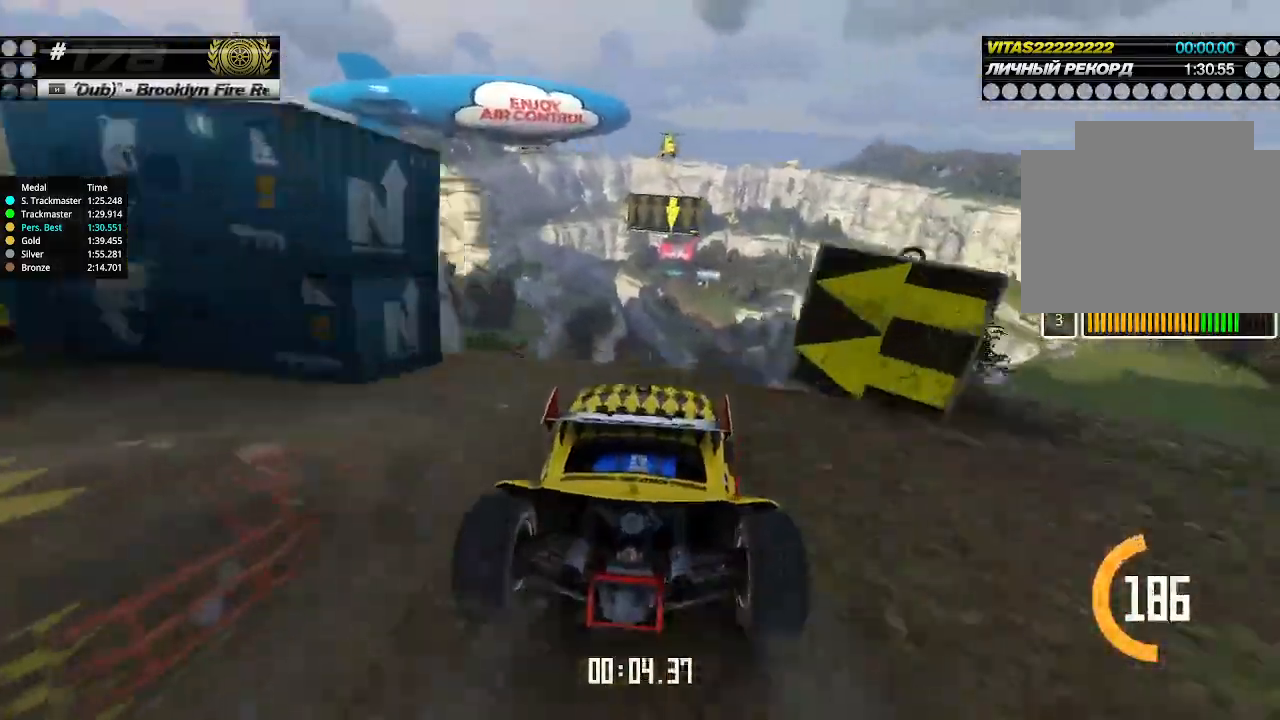
{"keys": ["down", "left", "up"], "events": [[300, "left", "down"], [467, "down", "down"]]}
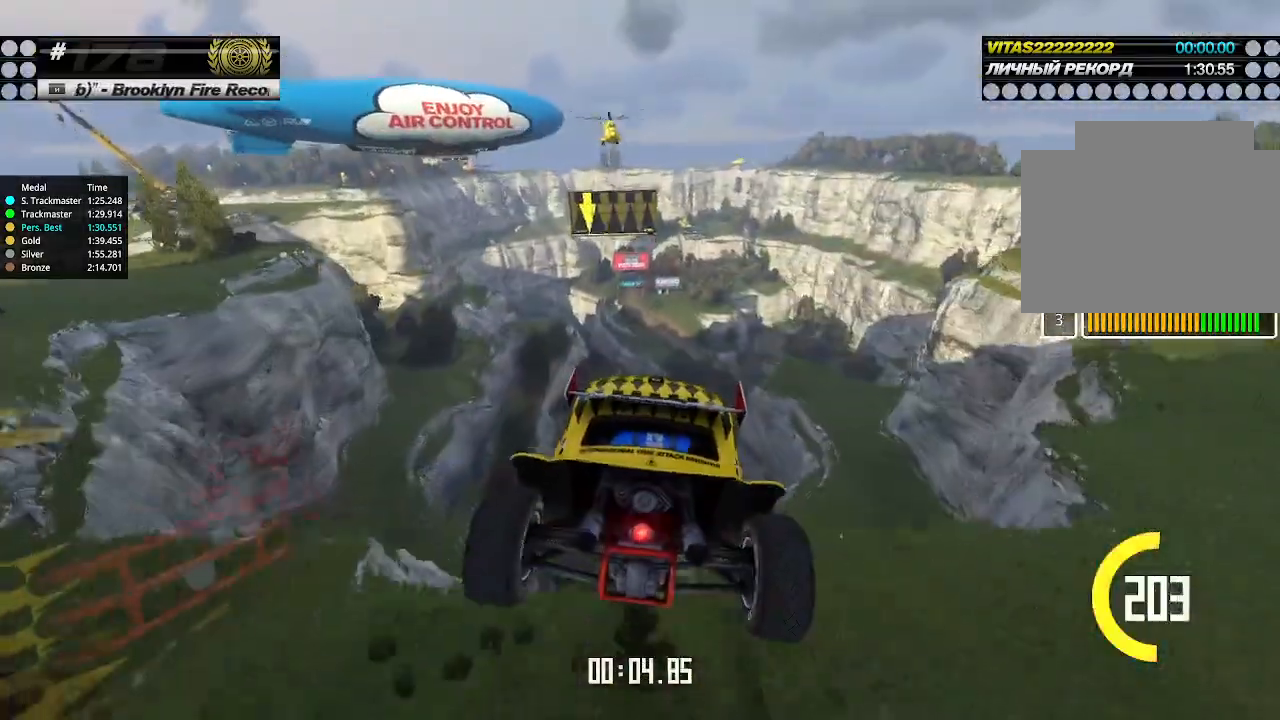
{"keys": ["left", "up"], "events": [[34, "down", "up"]]}
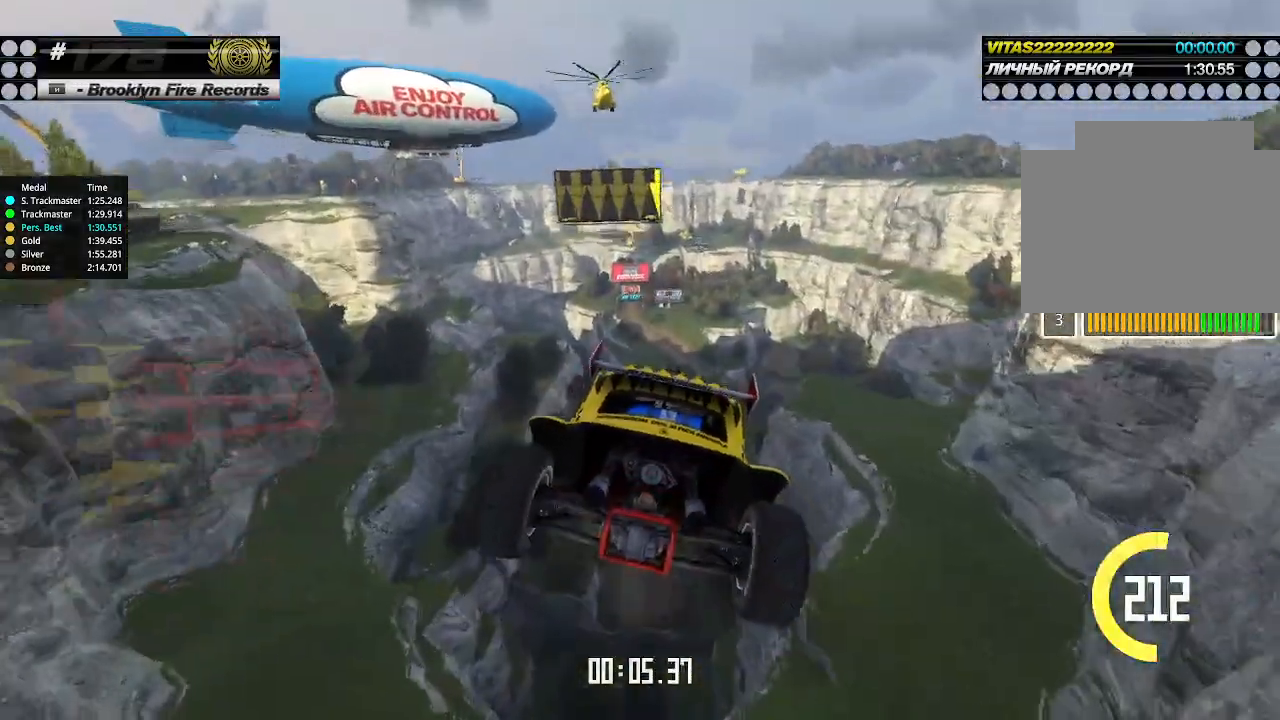
{"keys": ["left", "up"], "events": []}